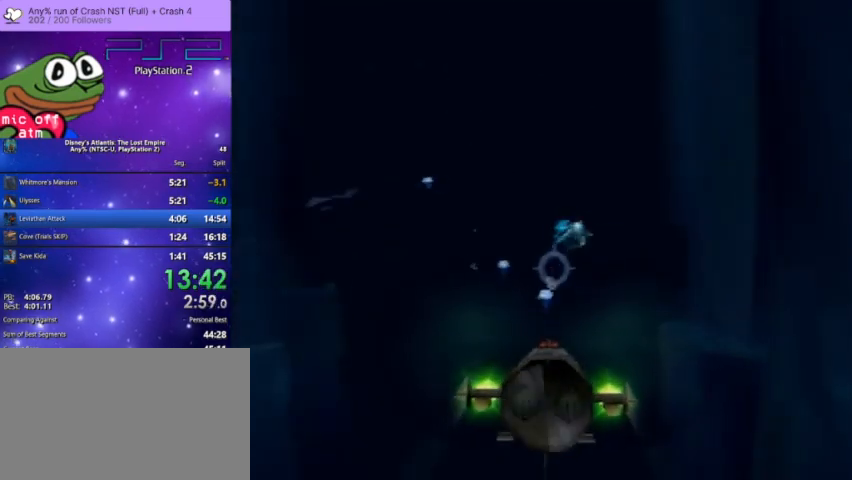
Gameplay with a controller (PlayStation layout); each line is a JSON object with the inputs held at the frame after it. "button_events" lists button changes between this image and that frame as [ms after this image, input, new state], when the widget could be followed in between (sticks are given only as held states). This document gives stick clicks only as held states, not as events.
{"buttons": [], "left_stick": "center", "right_stick": "center"}
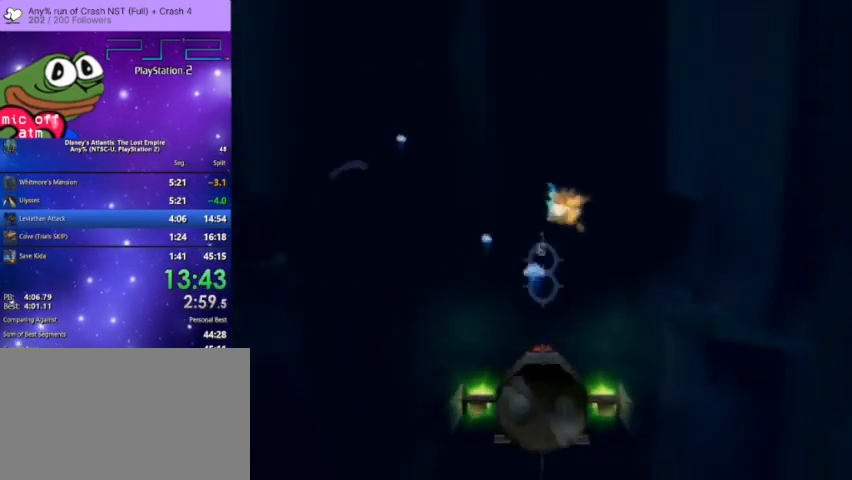
{"buttons": [], "left_stick": "center", "right_stick": "center"}
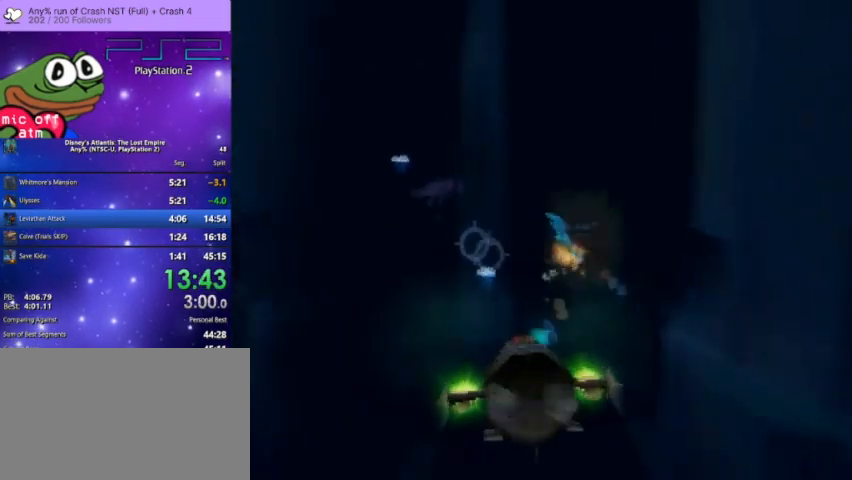
{"buttons": ["CROSS"], "left_stick": "center", "right_stick": "center"}
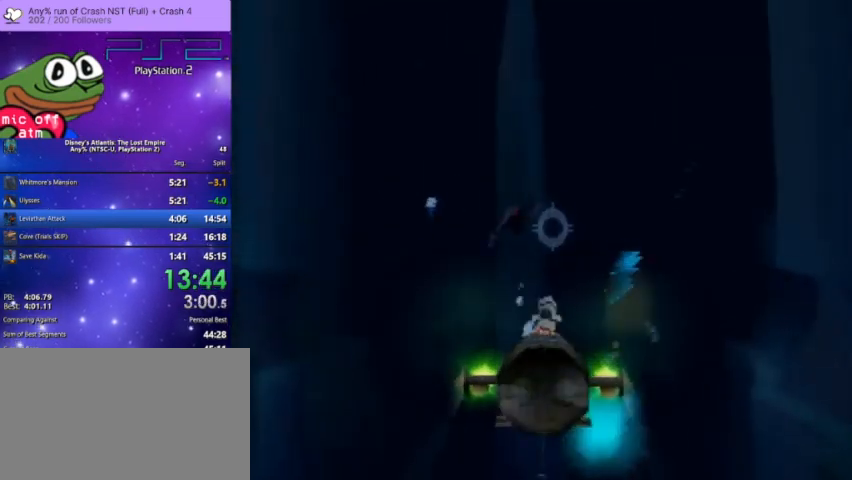
{"buttons": ["CROSS"], "left_stick": "center", "right_stick": "center", "button_events": [[133, "CROSS", "up"], [200, "CROSS", "down"], [333, "CROSS", "up"], [433, "CROSS", "down"]]}
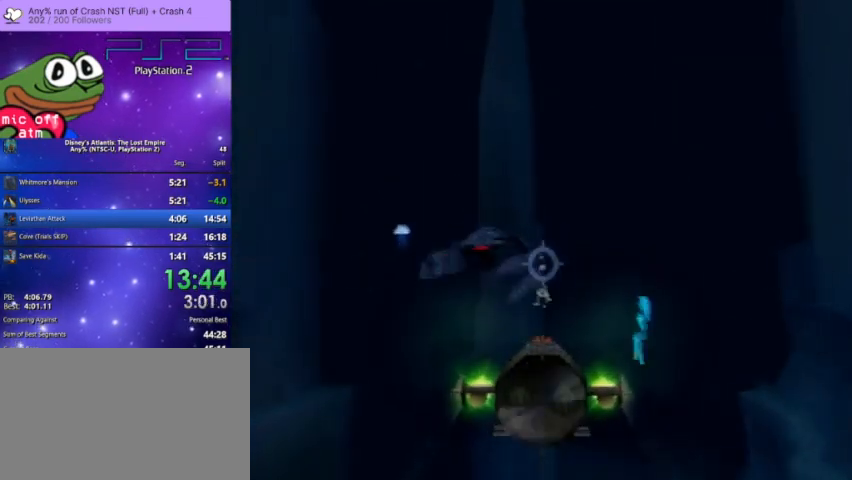
{"buttons": [], "left_stick": "center", "right_stick": "center"}